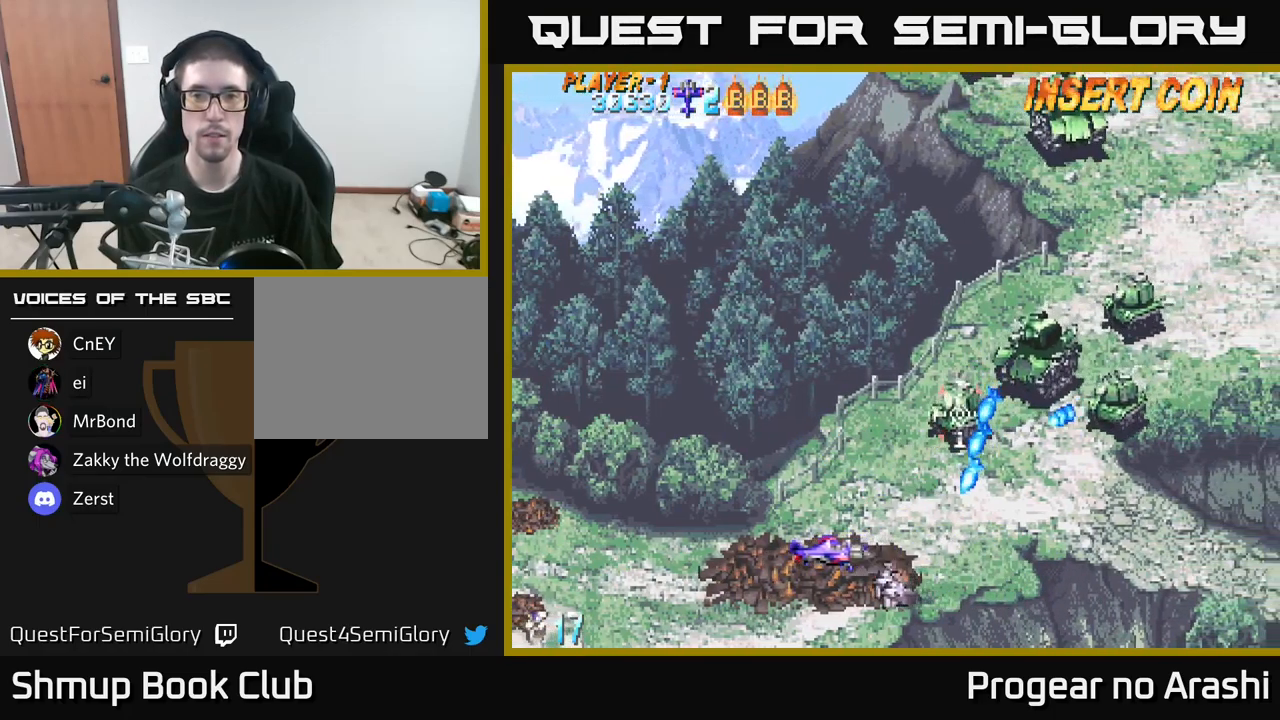
Gameplay with a controller (Xbox layout); each line is a JSON object with the inputs held at the frame after it. "events" lists button and stick changes between this image and that frame as [ms after this image, input, new state], when the widget could be followed in between.
{"buttons": ["DPAD_LEFT"], "left_stick": "center", "right_stick": "center", "events": [[33, "DPAD_LEFT", "up"], [100, "DPAD_LEFT", "down"], [183, "DPAD_LEFT", "up"], [267, "DPAD_LEFT", "down"], [367, "DPAD_LEFT", "up"], [450, "DPAD_LEFT", "down"]]}
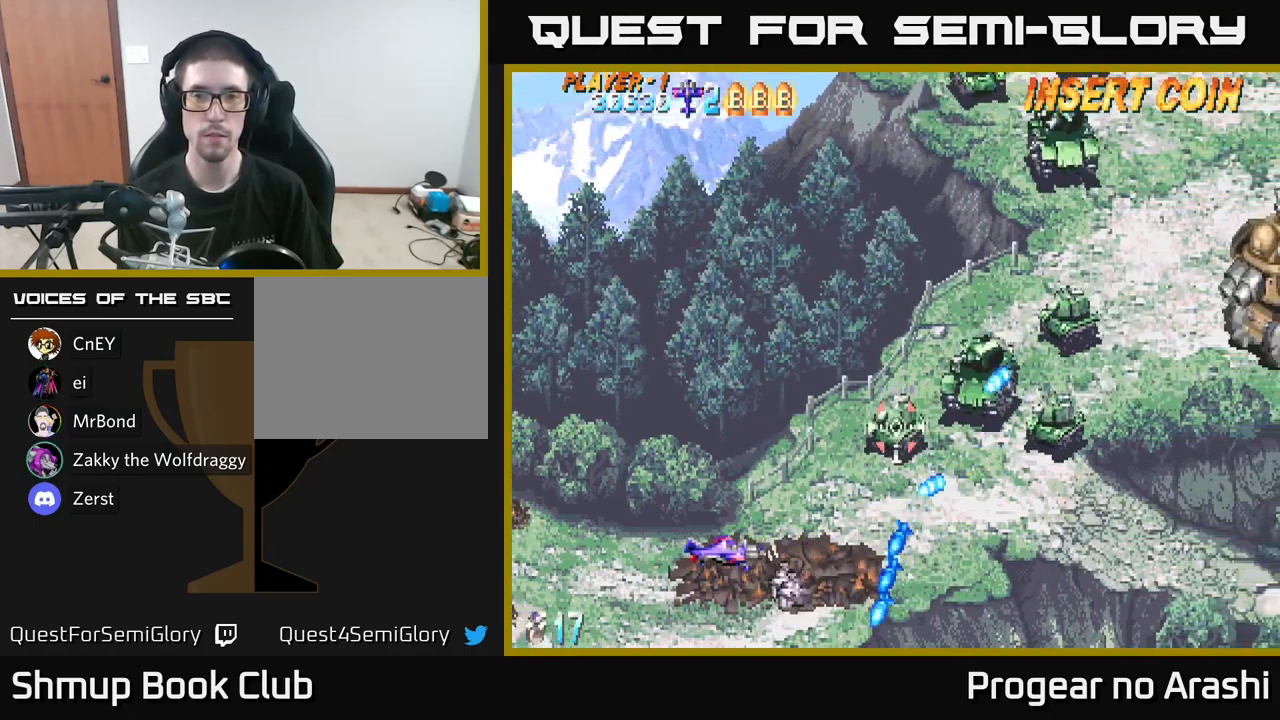
{"buttons": ["DPAD_LEFT"], "left_stick": "center", "right_stick": "center", "events": [[33, "DPAD_LEFT", "up"], [100, "DPAD_LEFT", "down"], [183, "DPAD_LEFT", "up"], [283, "DPAD_LEFT", "down"], [367, "DPAD_LEFT", "up"], [417, "DPAD_LEFT", "down"]]}
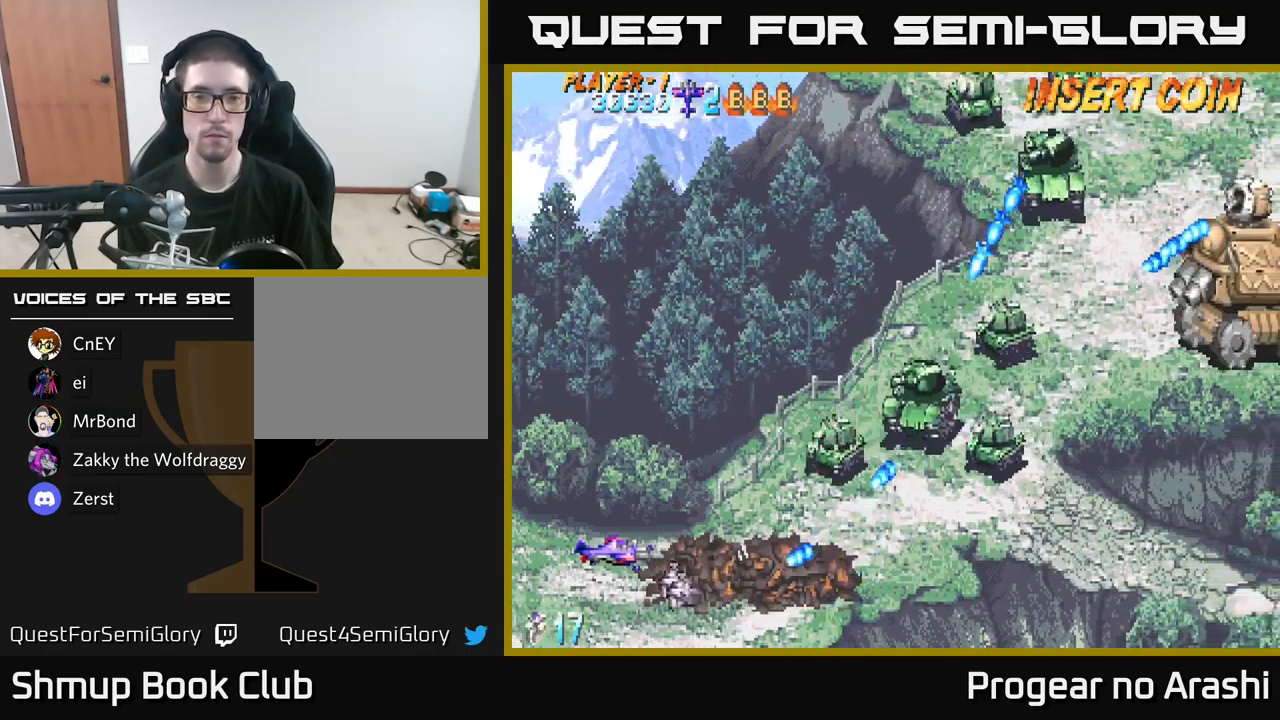
{"buttons": ["X", "DPAD_UP", "DPAD_RIGHT"], "left_stick": "center", "right_stick": "center", "events": [[67, "DPAD_UP", "down"], [117, "DPAD_LEFT", "up"], [167, "DPAD_UP", "up"], [383, "DPAD_RIGHT", "down"], [417, "DPAD_UP", "down"], [417, "X", "down"]]}
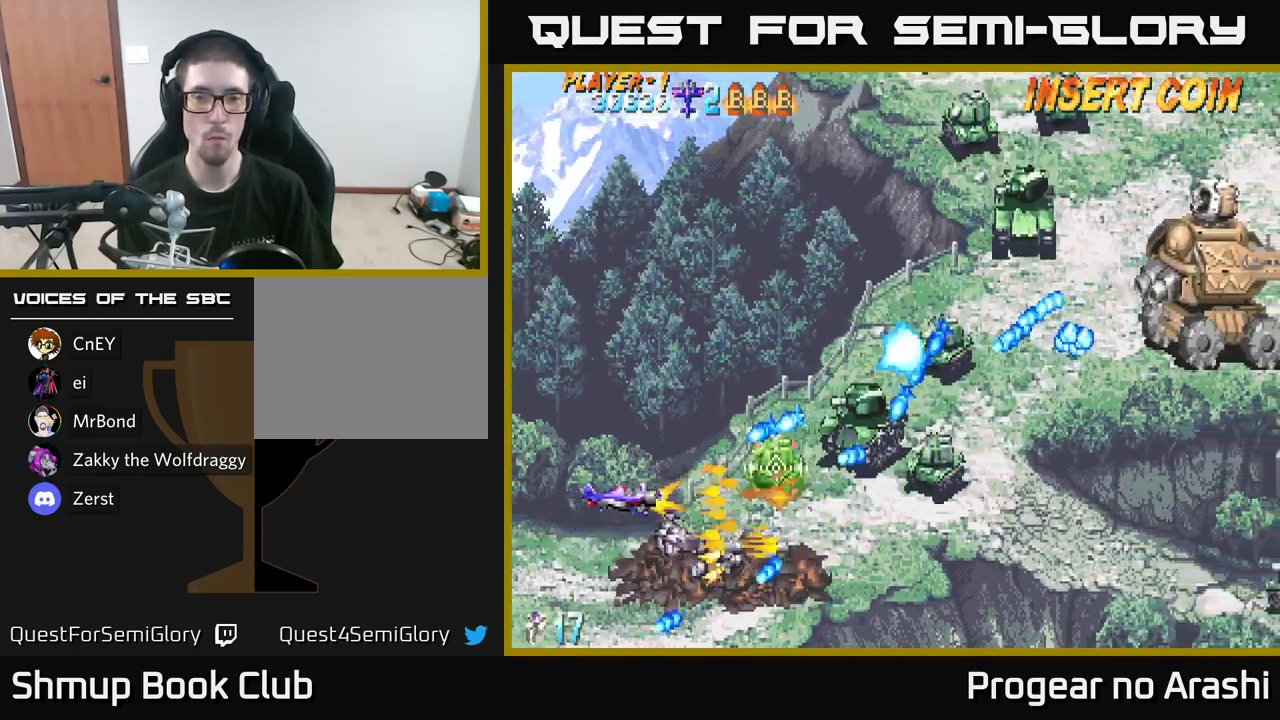
{"buttons": ["X", "DPAD_UP"], "left_stick": "center", "right_stick": "center", "events": [[83, "DPAD_RIGHT", "up"], [233, "DPAD_RIGHT", "down"], [450, "DPAD_RIGHT", "up"]]}
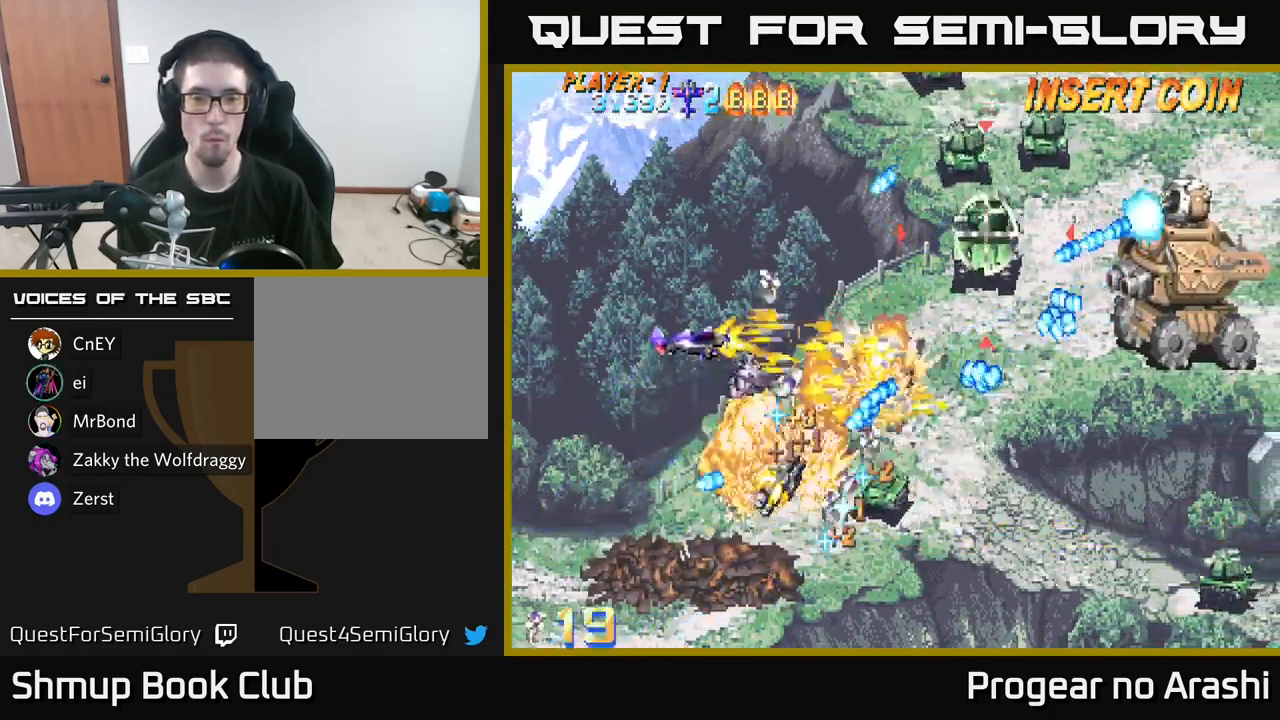
{"buttons": ["X", "DPAD_UP"], "left_stick": "center", "right_stick": "center", "events": []}
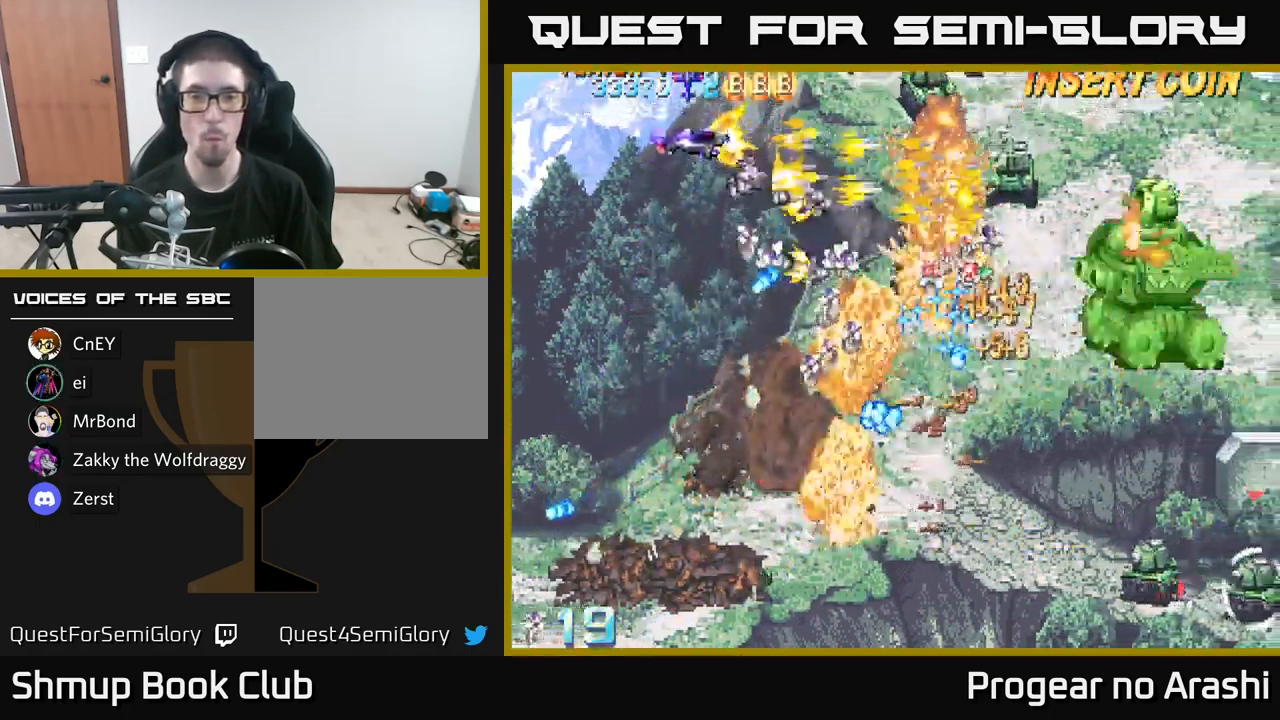
{"buttons": ["A", "DPAD_DOWN"], "left_stick": "center", "right_stick": "center", "events": [[150, "A", "down"], [217, "X", "up"], [317, "DPAD_UP", "up"], [383, "DPAD_DOWN", "down"]]}
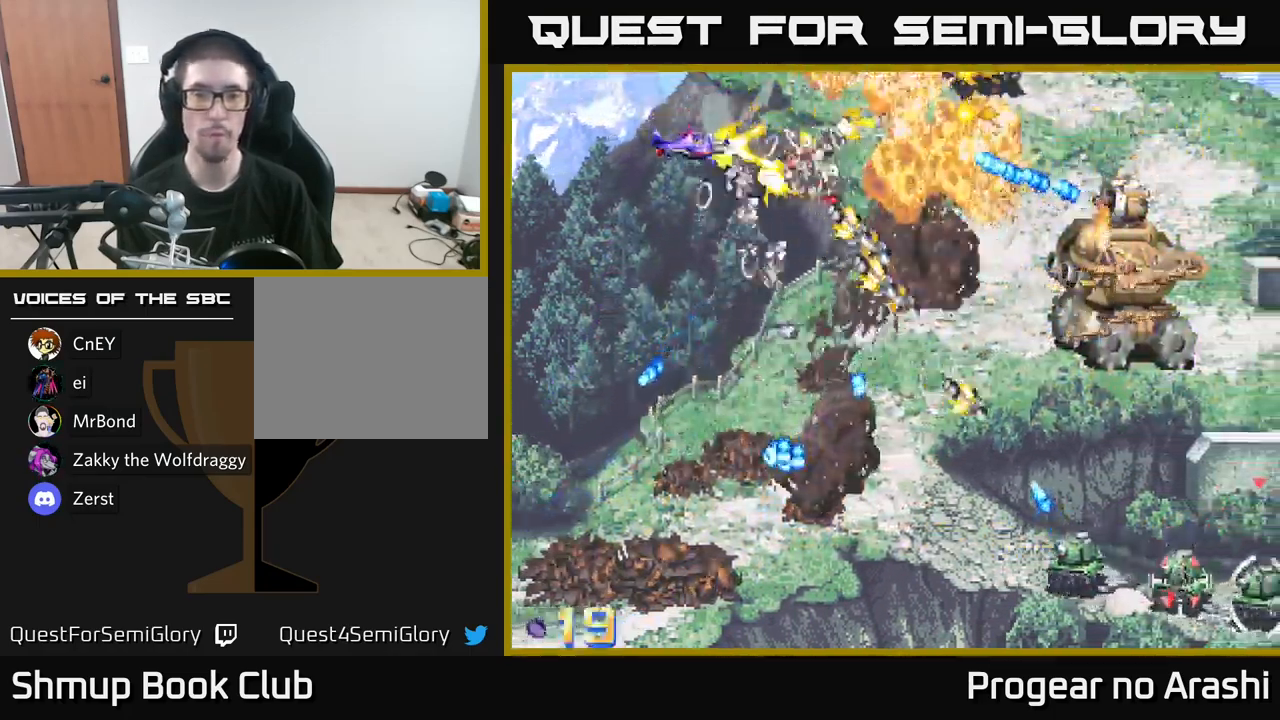
{"buttons": ["DPAD_DOWN"], "left_stick": "center", "right_stick": "center", "events": [[100, "A", "up"], [184, "DPAD_RIGHT", "down"], [350, "DPAD_RIGHT", "up"]]}
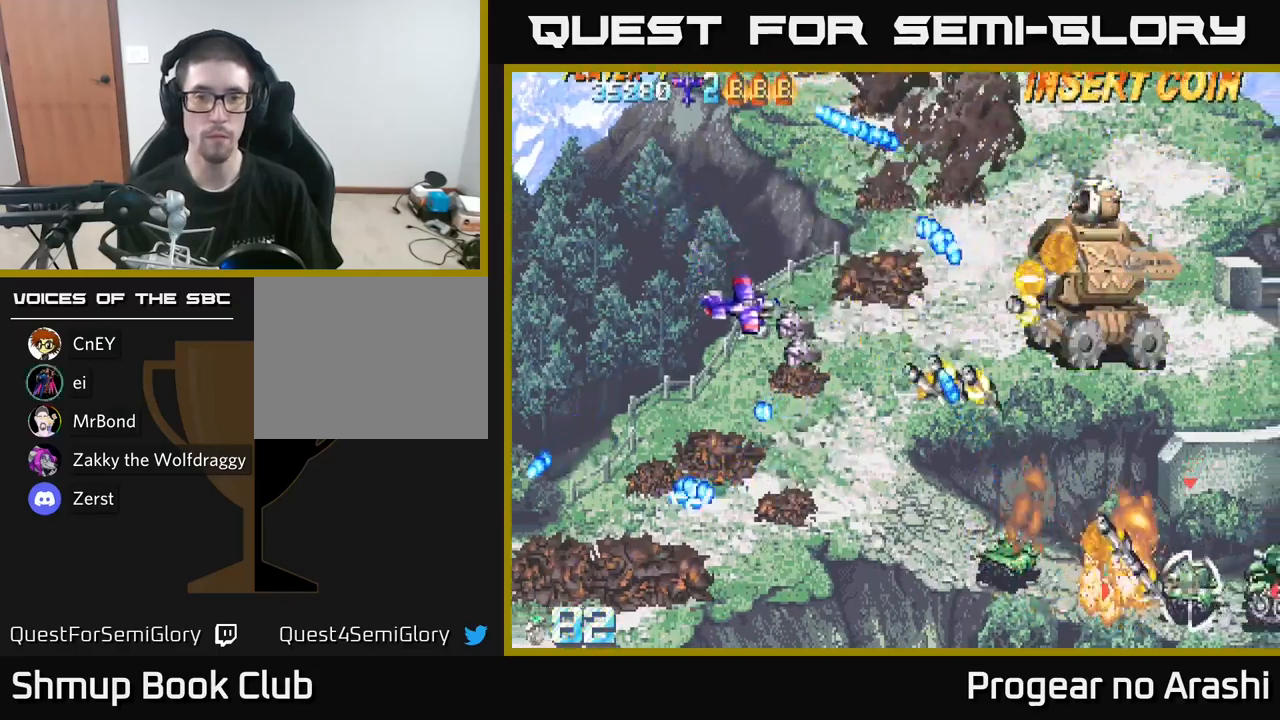
{"buttons": ["DPAD_DOWN", "DPAD_RIGHT"], "left_stick": "center", "right_stick": "center", "events": [[367, "DPAD_RIGHT", "down"]]}
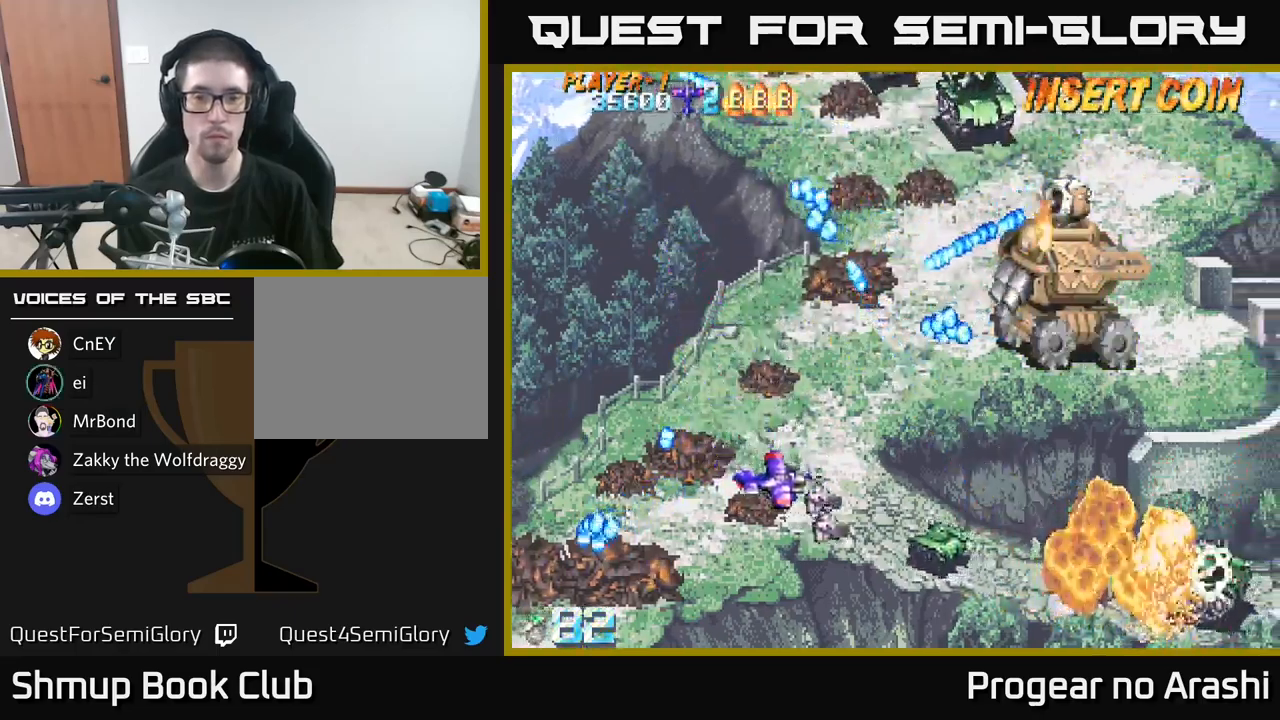
{"buttons": ["DPAD_RIGHT"], "left_stick": "center", "right_stick": "center", "events": [[484, "DPAD_DOWN", "up"]]}
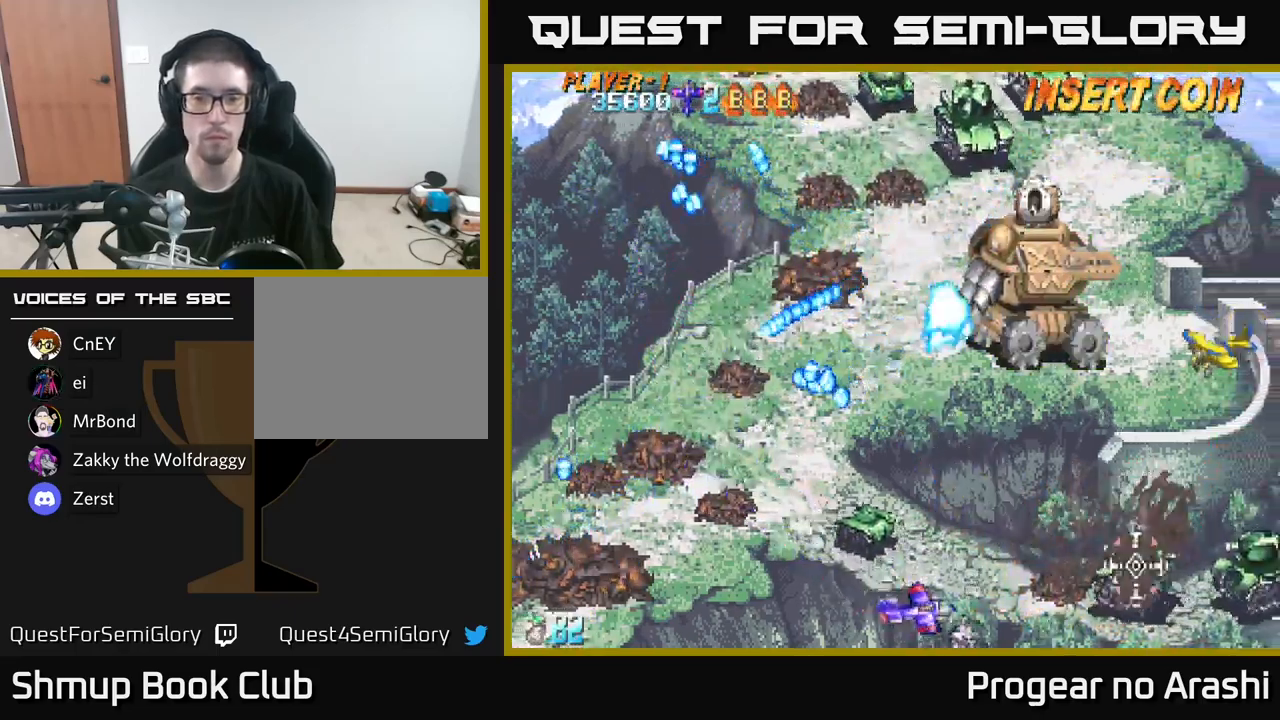
{"buttons": ["DPAD_UP", "DPAD_LEFT"], "left_stick": "center", "right_stick": "center", "events": [[67, "DPAD_RIGHT", "up"], [100, "DPAD_LEFT", "down"], [217, "DPAD_UP", "down"]]}
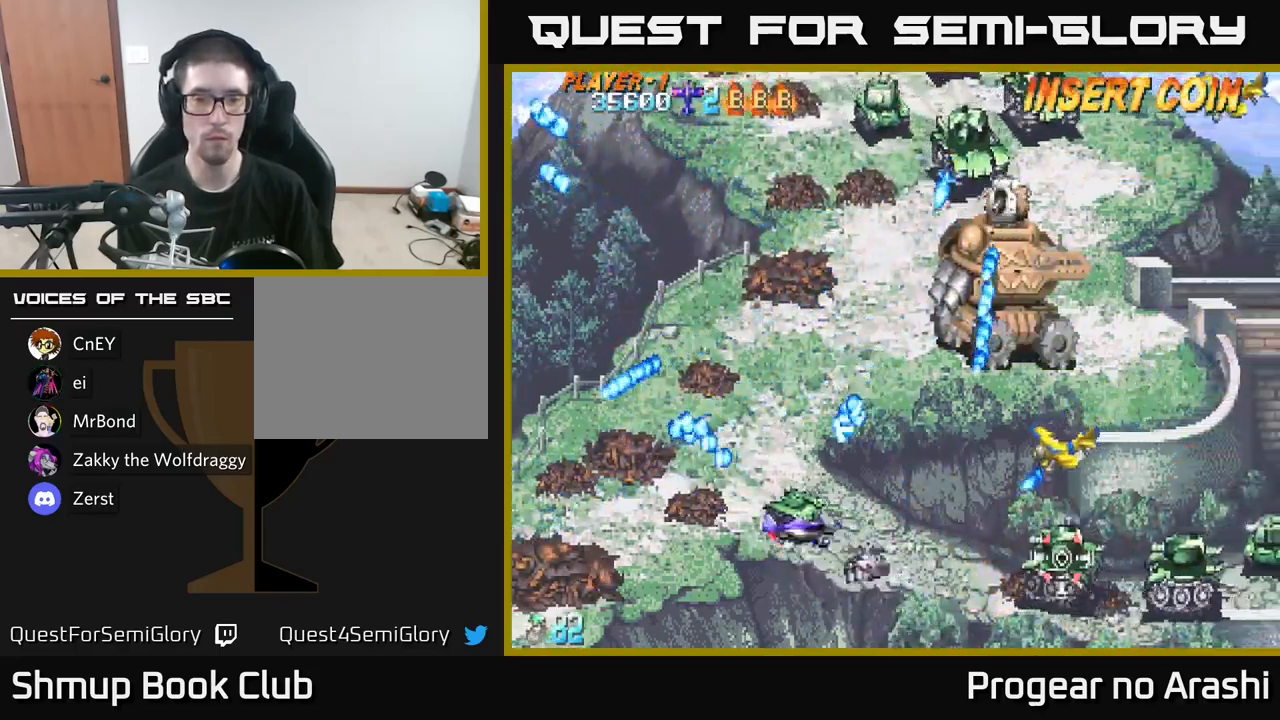
{"buttons": ["X", "DPAD_UP"], "left_stick": "center", "right_stick": "center", "events": [[50, "DPAD_UP", "up"], [300, "DPAD_UP", "down"], [350, "DPAD_LEFT", "up"], [350, "X", "down"]]}
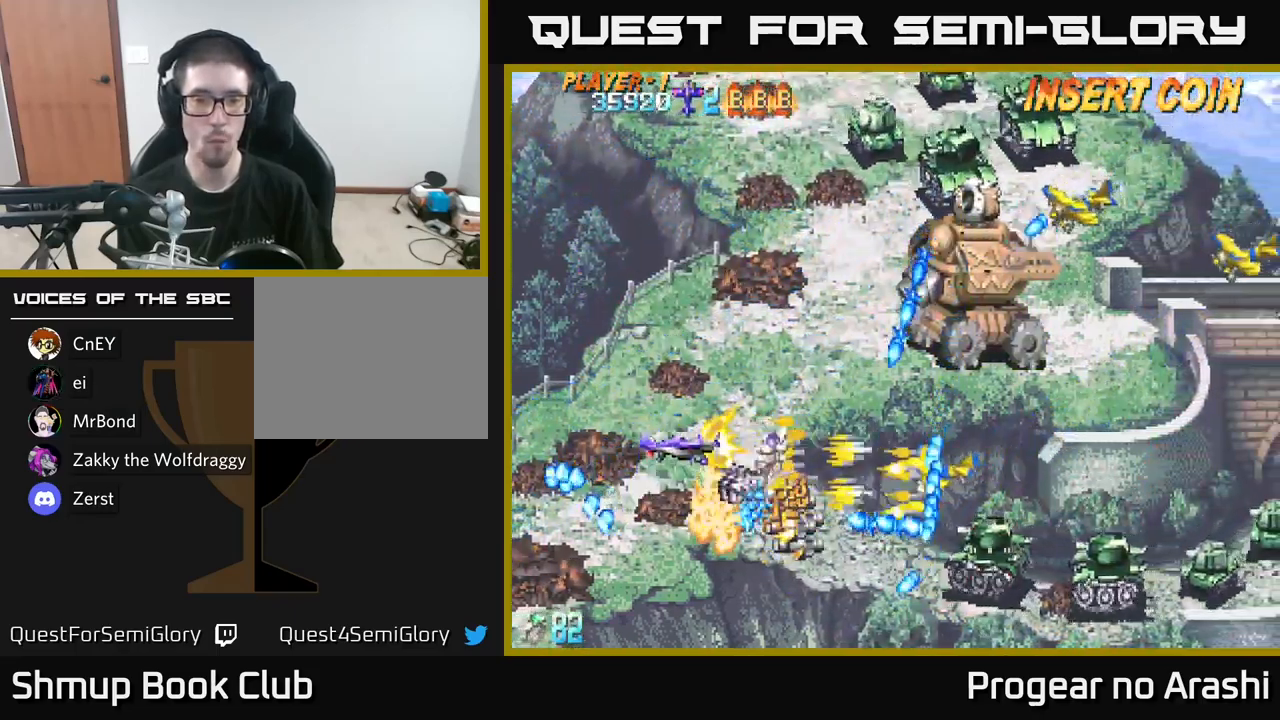
{"buttons": ["X", "DPAD_UP"], "left_stick": "center", "right_stick": "center", "events": []}
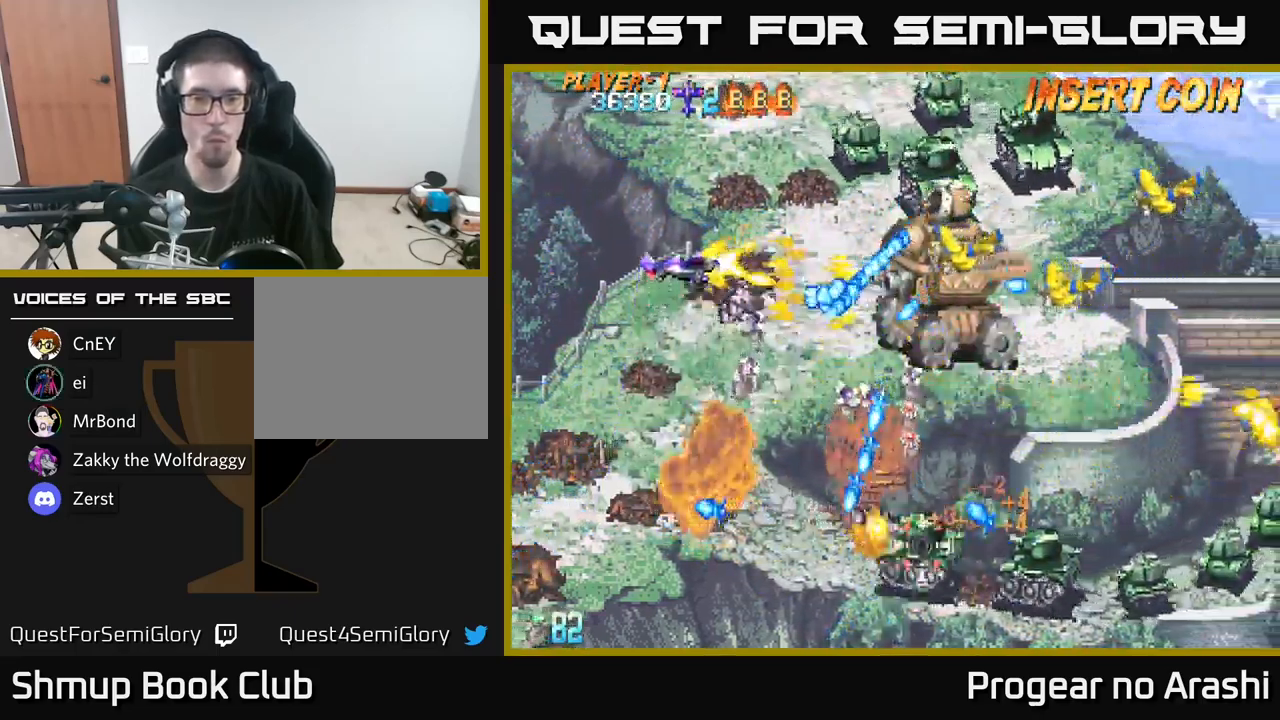
{"buttons": ["A", "DPAD_DOWN", "DPAD_LEFT"], "left_stick": "center", "right_stick": "center", "events": [[84, "DPAD_RIGHT", "down"], [384, "DPAD_RIGHT", "up"], [417, "A", "down"], [450, "DPAD_LEFT", "down"], [450, "DPAD_UP", "up"], [484, "DPAD_DOWN", "down"], [484, "X", "up"]]}
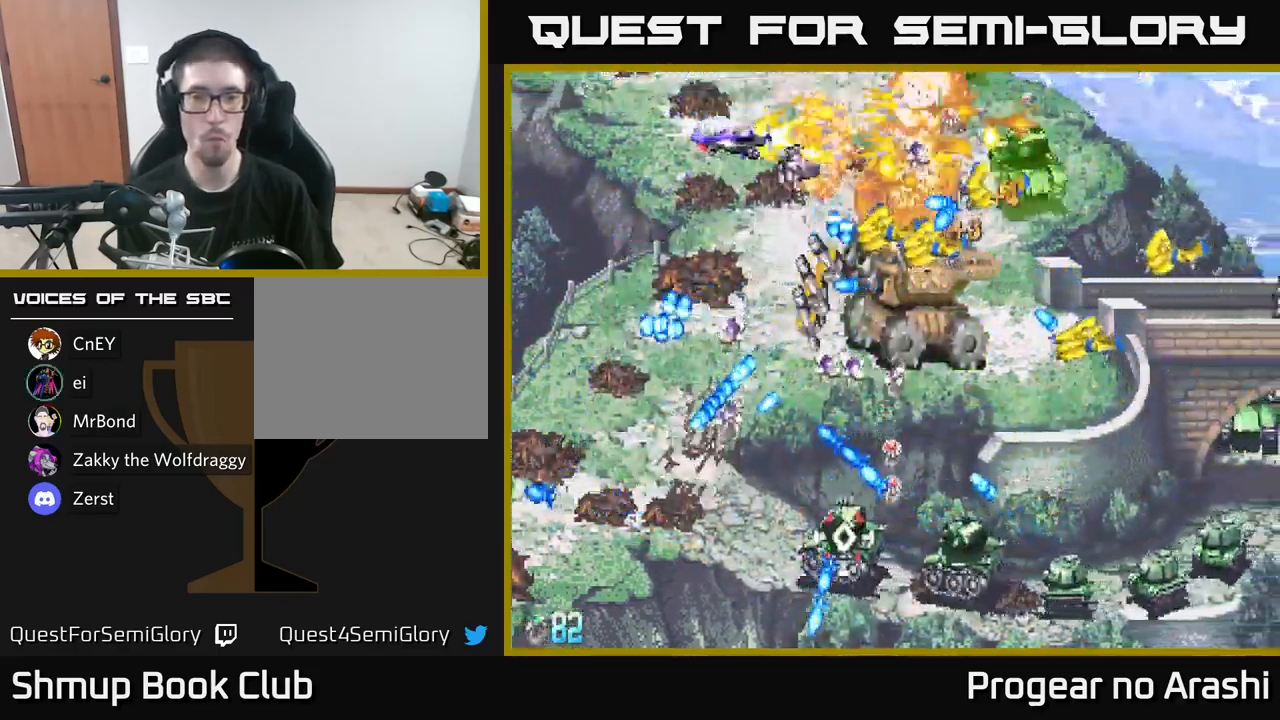
{"buttons": ["X", "DPAD_DOWN", "DPAD_LEFT"], "left_stick": "center", "right_stick": "center", "events": [[467, "X", "down"], [500, "A", "up"]]}
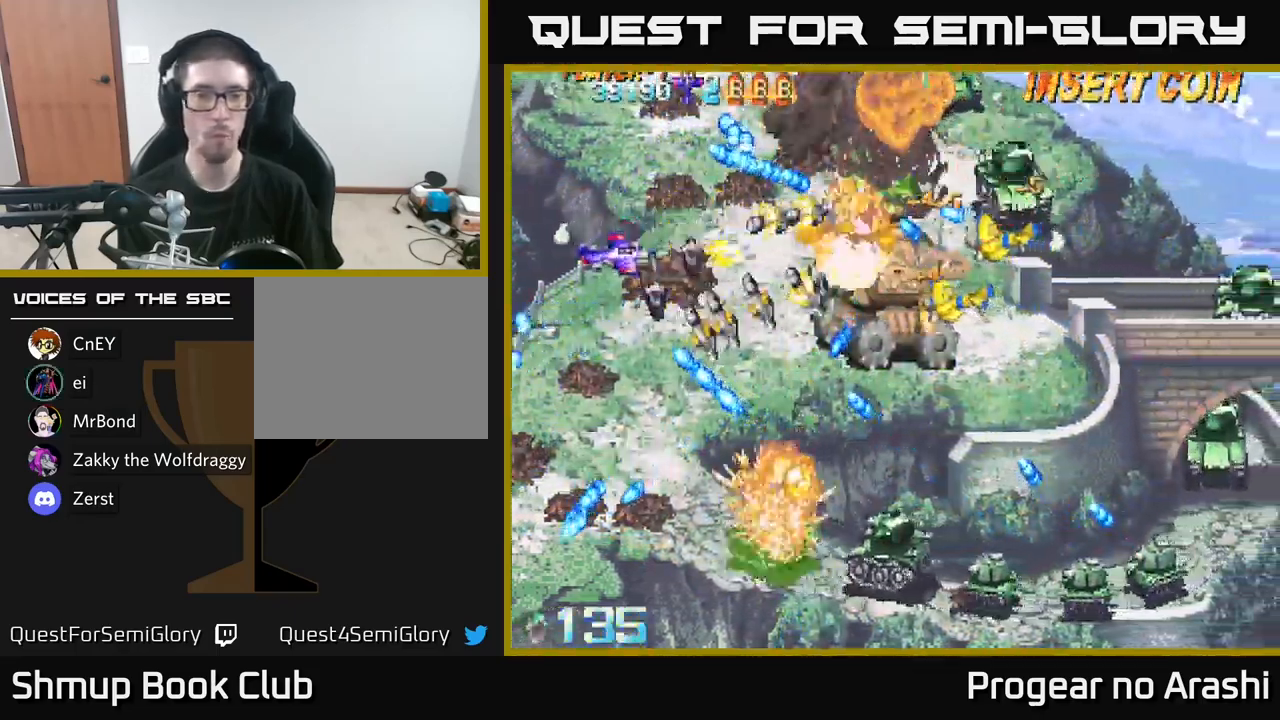
{"buttons": ["X", "DPAD_DOWN"], "left_stick": "center", "right_stick": "center", "events": [[367, "DPAD_LEFT", "up"]]}
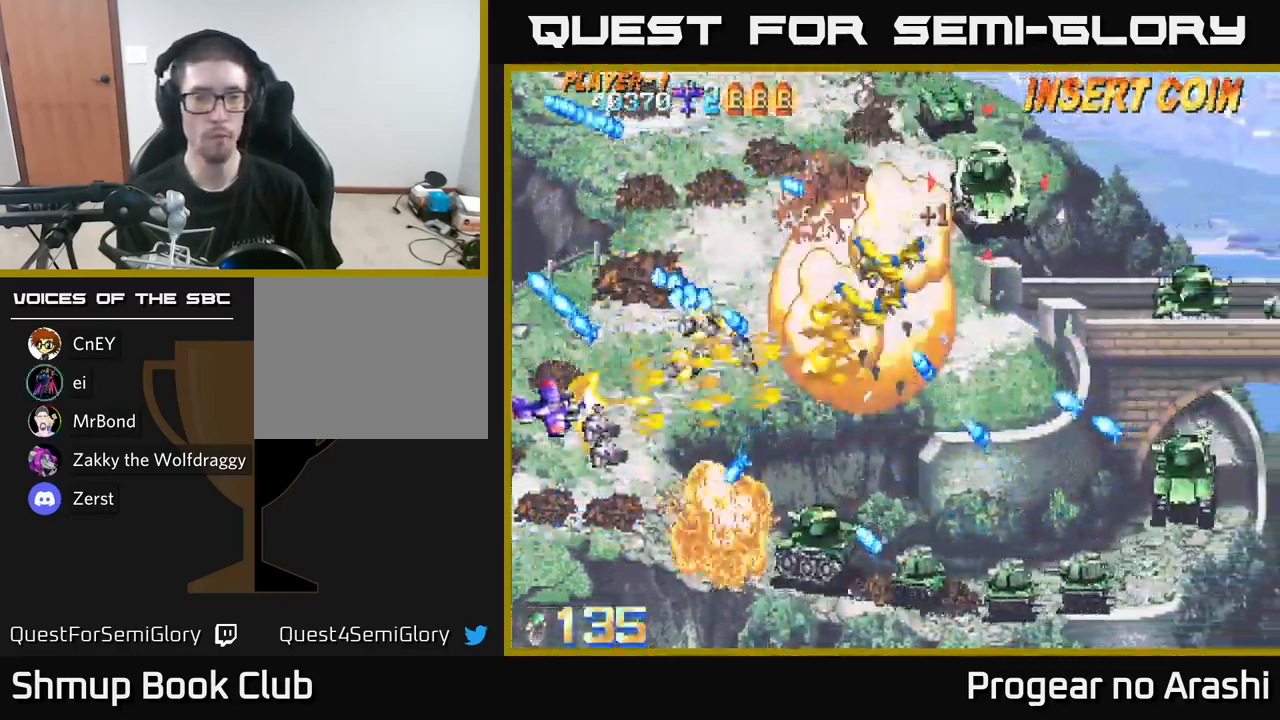
{"buttons": ["A", "DPAD_DOWN", "DPAD_LEFT"], "left_stick": "center", "right_stick": "center", "events": [[234, "X", "up"], [300, "DPAD_RIGHT", "down"], [317, "X", "down"], [384, "DPAD_RIGHT", "up"], [450, "A", "down"], [484, "X", "up"], [500, "DPAD_LEFT", "down"]]}
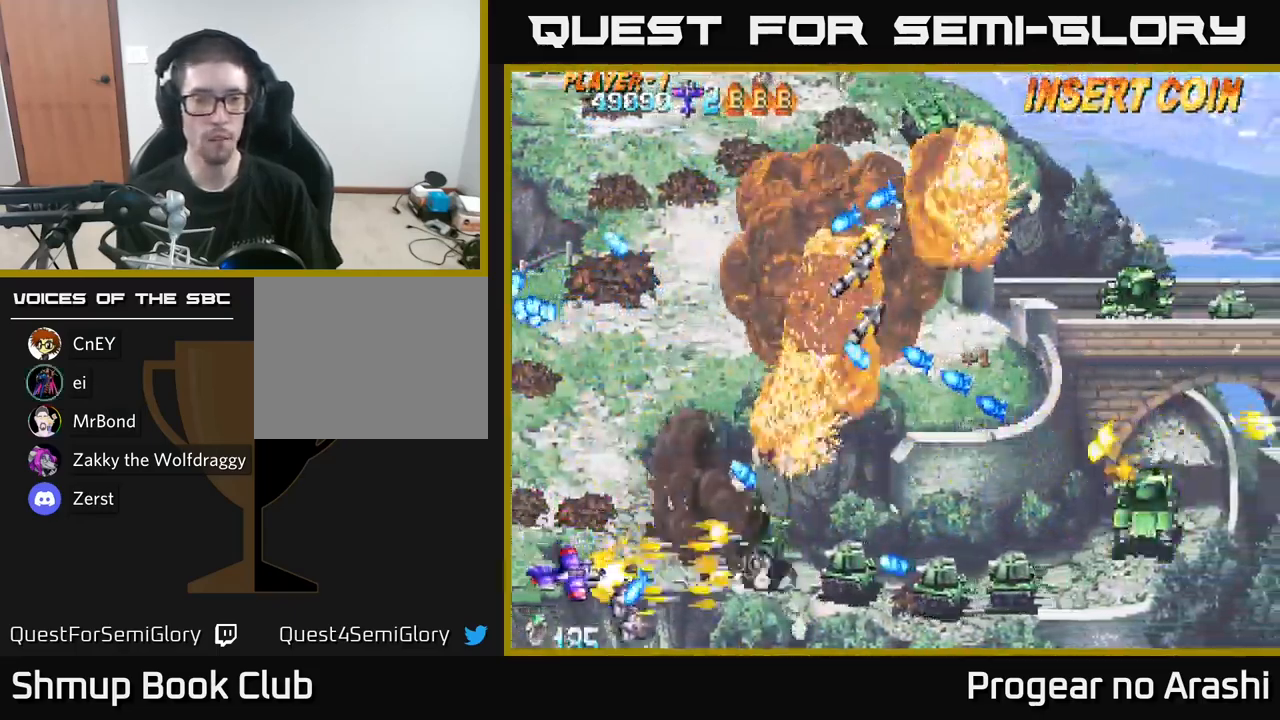
{"buttons": ["A", "DPAD_DOWN"], "left_stick": "center", "right_stick": "center", "events": [[17, "DPAD_DOWN", "up"], [84, "DPAD_UP", "down"], [134, "DPAD_LEFT", "up"], [233, "DPAD_UP", "up"], [250, "DPAD_RIGHT", "down"], [283, "DPAD_DOWN", "down"], [383, "DPAD_DOWN", "up"], [466, "DPAD_DOWN", "down"], [483, "DPAD_RIGHT", "up"]]}
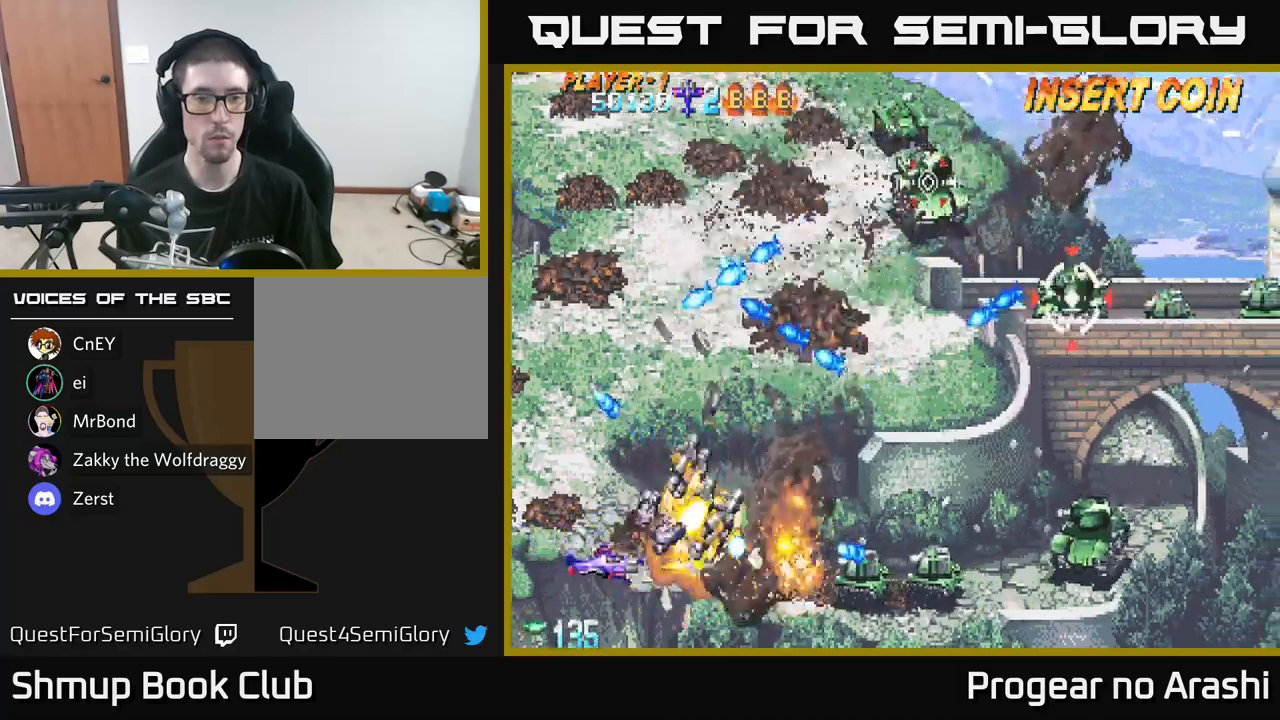
{"buttons": ["A", "DPAD_DOWN", "DPAD_RIGHT"], "left_stick": "center", "right_stick": "center", "events": [[150, "DPAD_RIGHT", "down"], [416, "DPAD_DOWN", "up"], [466, "DPAD_DOWN", "down"]]}
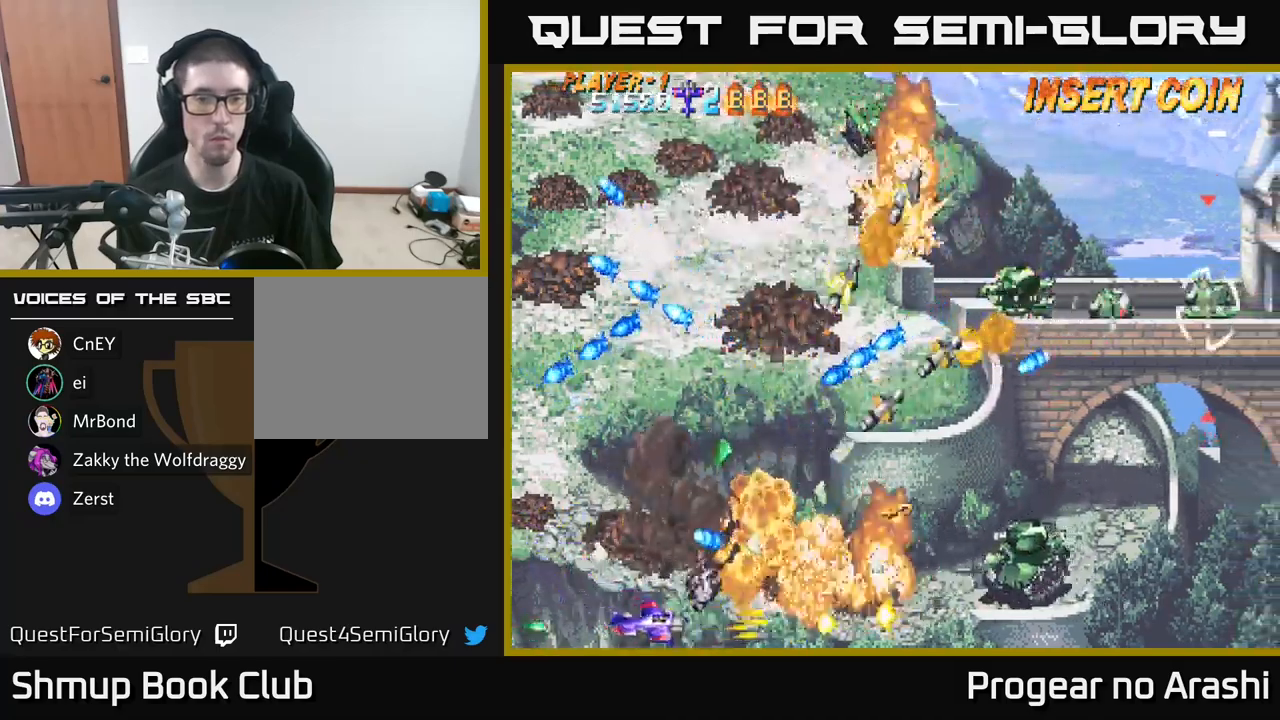
{"buttons": ["A", "DPAD_RIGHT"], "left_stick": "center", "right_stick": "center", "events": [[116, "DPAD_DOWN", "up"]]}
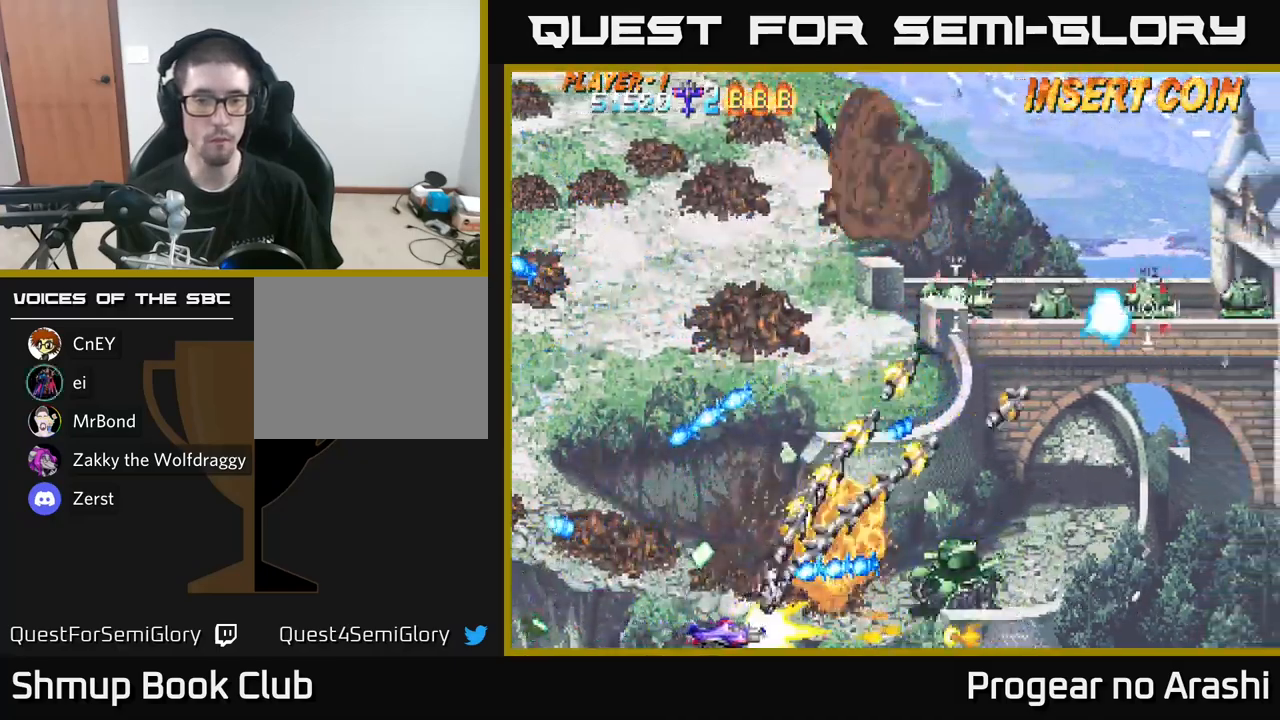
{"buttons": ["DPAD_UP"], "left_stick": "center", "right_stick": "center", "events": [[50, "X", "down"], [66, "DPAD_DOWN", "down"], [83, "A", "up"], [150, "DPAD_DOWN", "up"], [333, "DPAD_UP", "down"], [350, "DPAD_RIGHT", "up"], [466, "X", "up"]]}
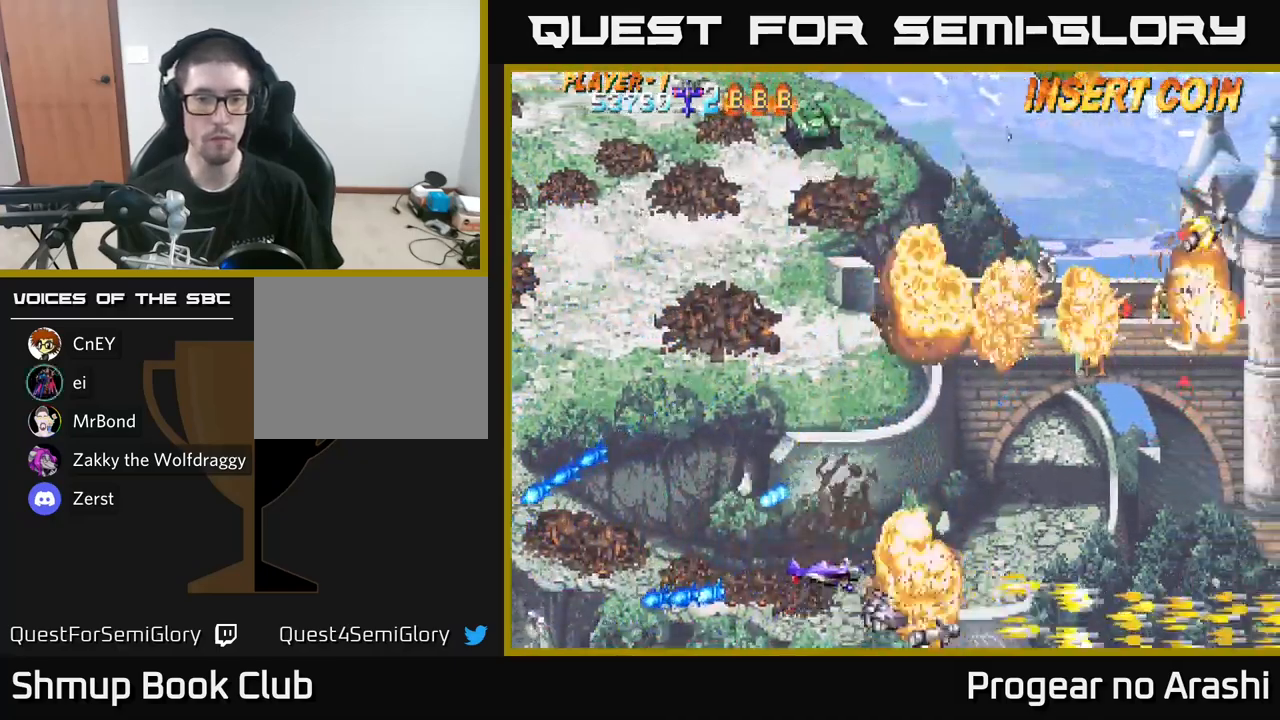
{"buttons": ["DPAD_UP"], "left_stick": "center", "right_stick": "center", "events": [[33, "DPAD_LEFT", "down"], [116, "DPAD_LEFT", "up"]]}
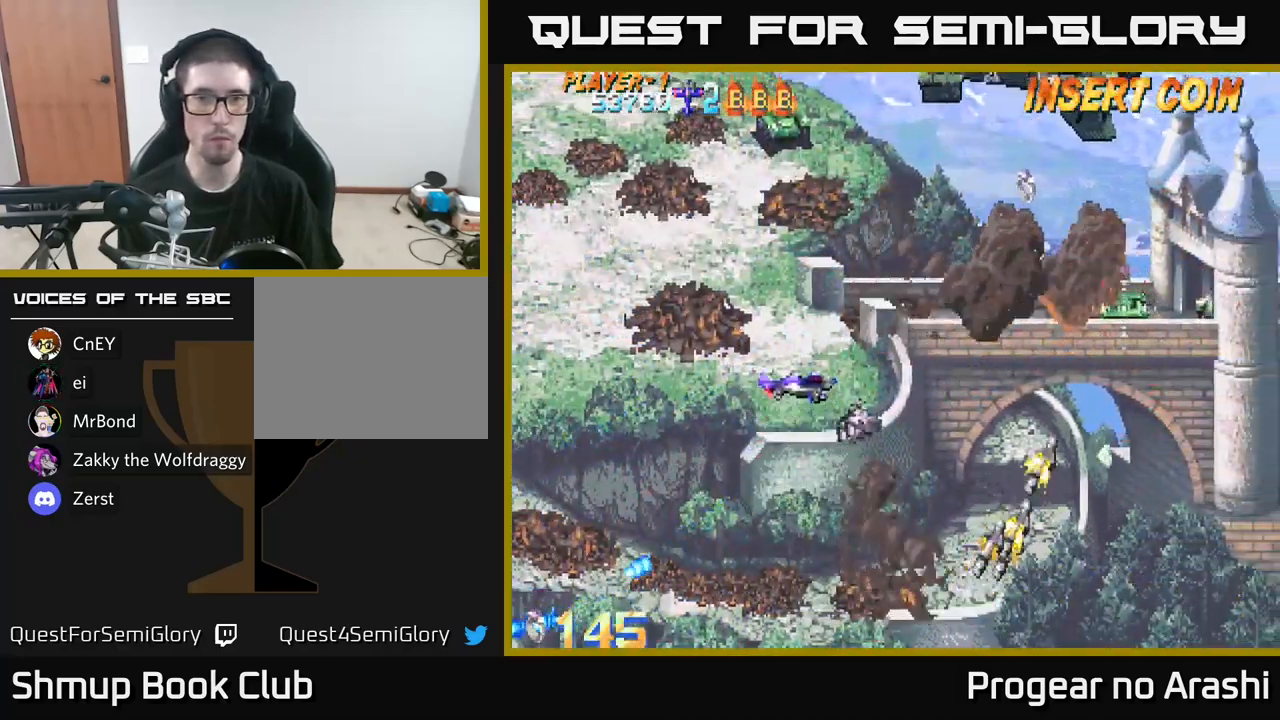
{"buttons": ["DPAD_UP", "DPAD_LEFT"], "left_stick": "center", "right_stick": "center", "events": [[100, "DPAD_LEFT", "down"], [400, "DPAD_LEFT", "up"], [466, "DPAD_LEFT", "down"]]}
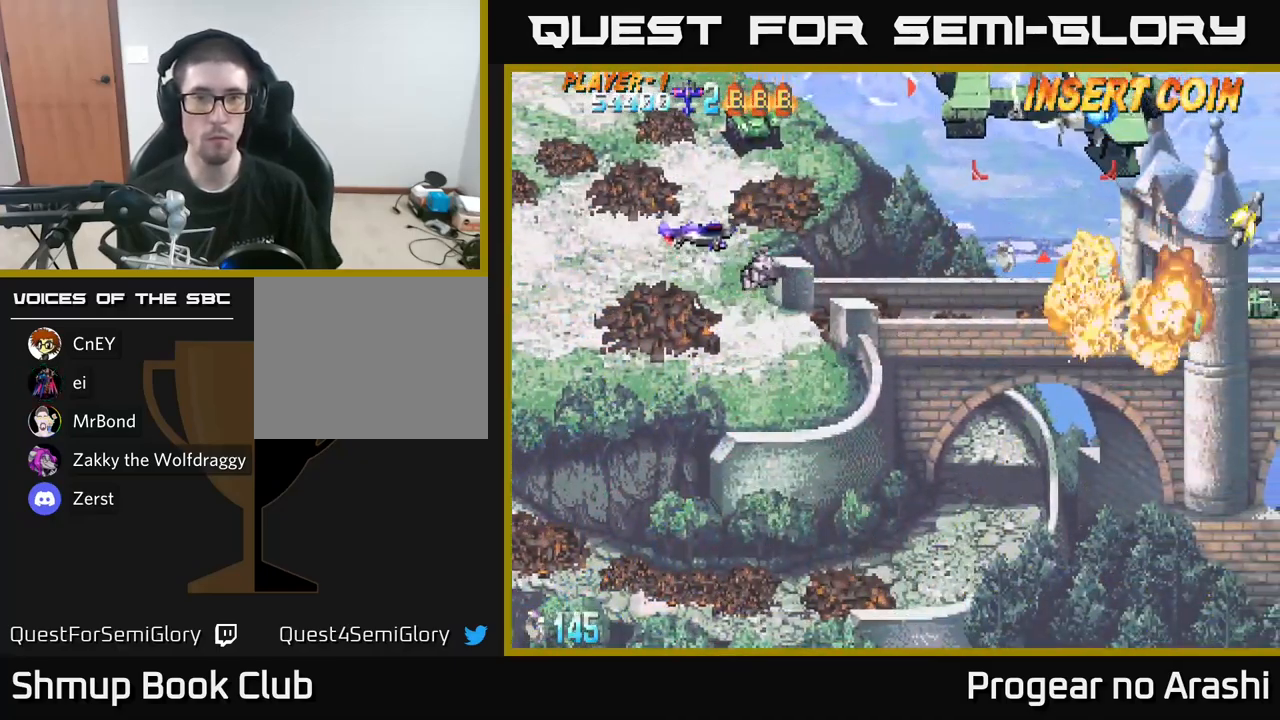
{"buttons": ["X", "DPAD_RIGHT"], "left_stick": "center", "right_stick": "center", "events": [[183, "DPAD_LEFT", "up"], [250, "X", "down"], [350, "DPAD_UP", "up"], [366, "DPAD_RIGHT", "down"], [433, "DPAD_DOWN", "down"], [483, "DPAD_DOWN", "up"]]}
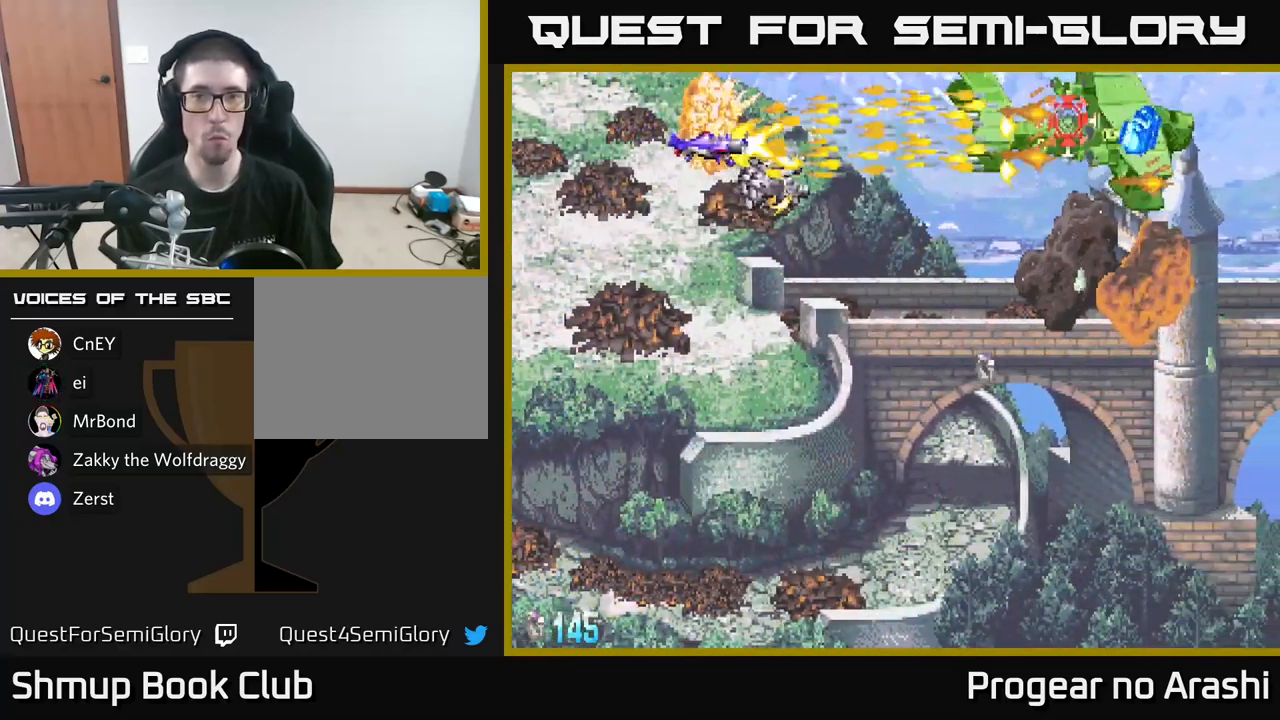
{"buttons": ["X", "DPAD_DOWN", "DPAD_RIGHT"], "left_stick": "center", "right_stick": "center", "events": [[400, "DPAD_DOWN", "down"]]}
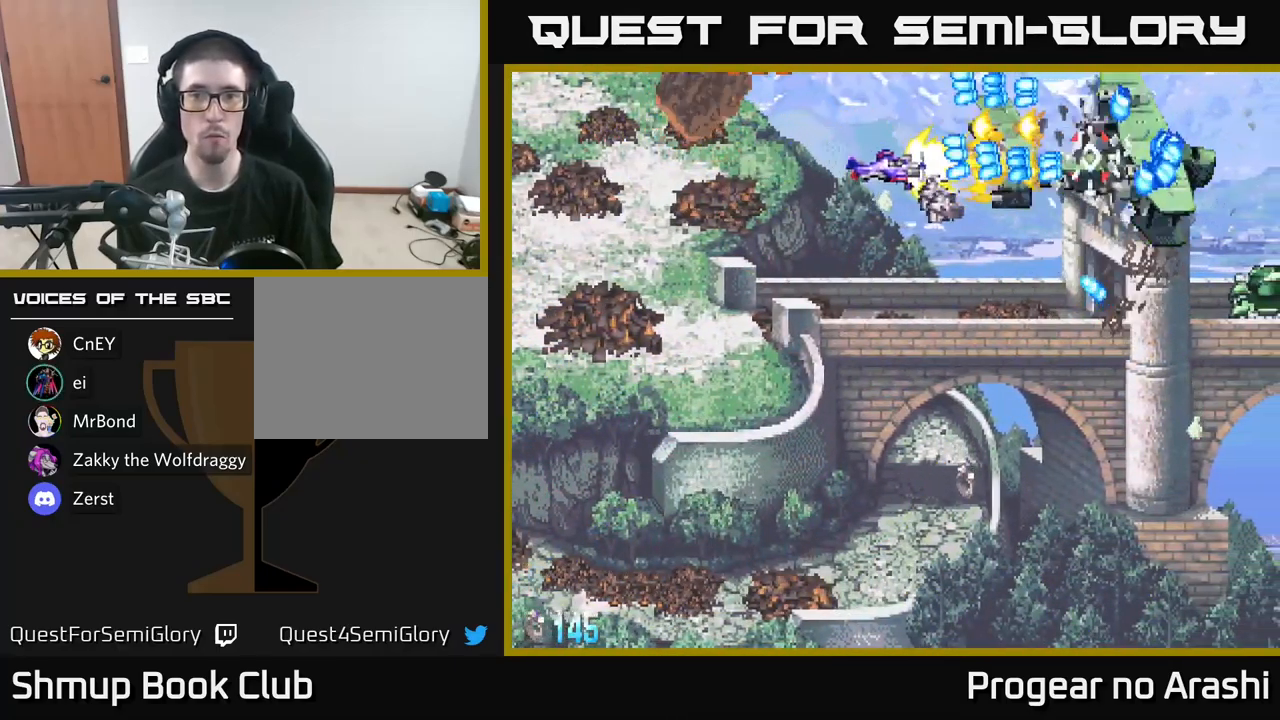
{"buttons": ["A", "DPAD_DOWN"], "left_stick": "center", "right_stick": "center", "events": [[233, "A", "down"], [283, "DPAD_RIGHT", "up"], [283, "X", "up"]]}
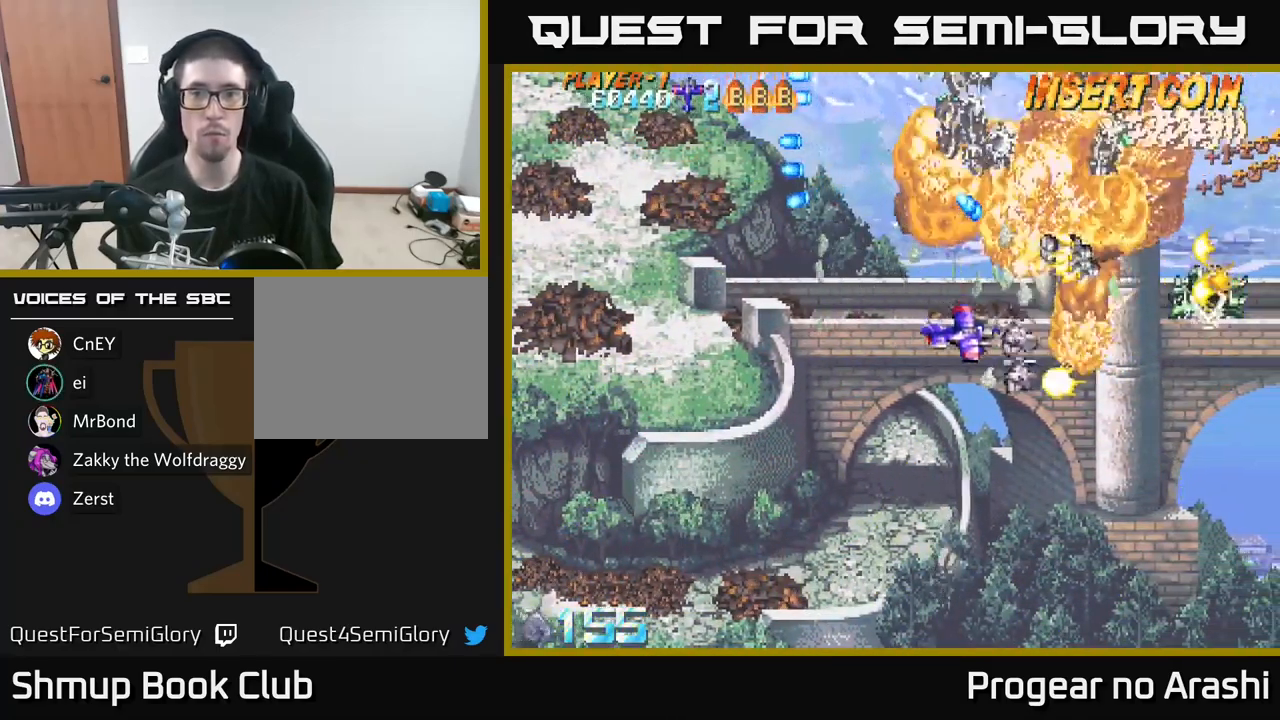
{"buttons": ["DPAD_DOWN"], "left_stick": "center", "right_stick": "center", "events": [[16, "DPAD_RIGHT", "down"], [50, "DPAD_DOWN", "up"], [166, "DPAD_RIGHT", "up"], [200, "DPAD_LEFT", "down"], [300, "A", "up"], [450, "DPAD_DOWN", "down"], [466, "DPAD_LEFT", "up"]]}
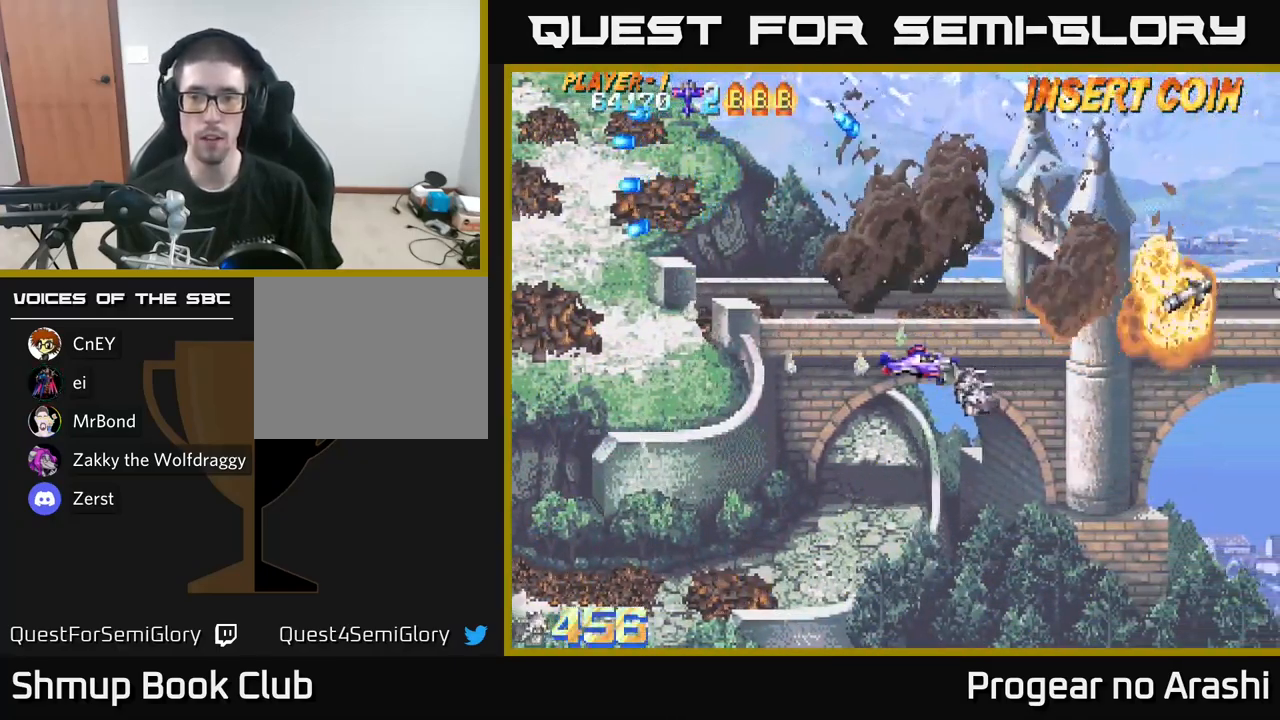
{"buttons": ["DPAD_DOWN", "DPAD_RIGHT"], "left_stick": "center", "right_stick": "center", "events": [[100, "DPAD_RIGHT", "down"]]}
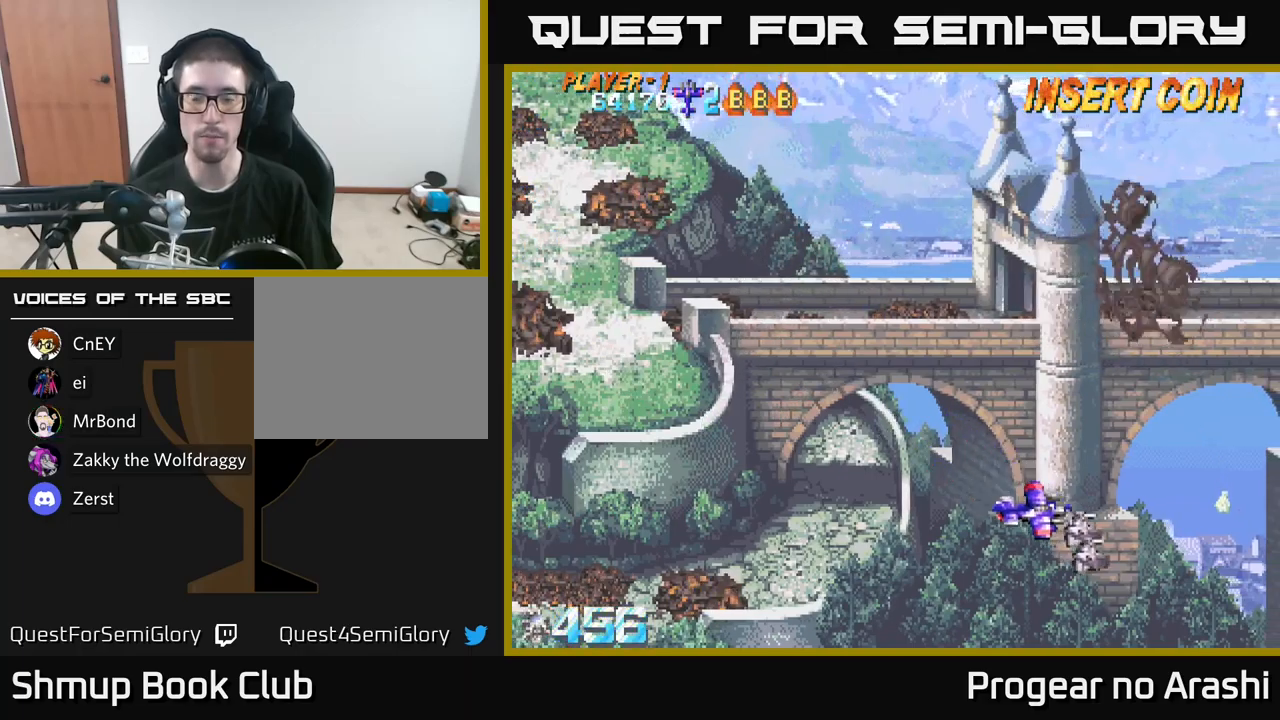
{"buttons": ["DPAD_UP", "DPAD_LEFT"], "left_stick": "center", "right_stick": "center", "events": [[283, "DPAD_RIGHT", "up"], [300, "DPAD_DOWN", "up"], [333, "DPAD_LEFT", "down"], [467, "DPAD_UP", "down"]]}
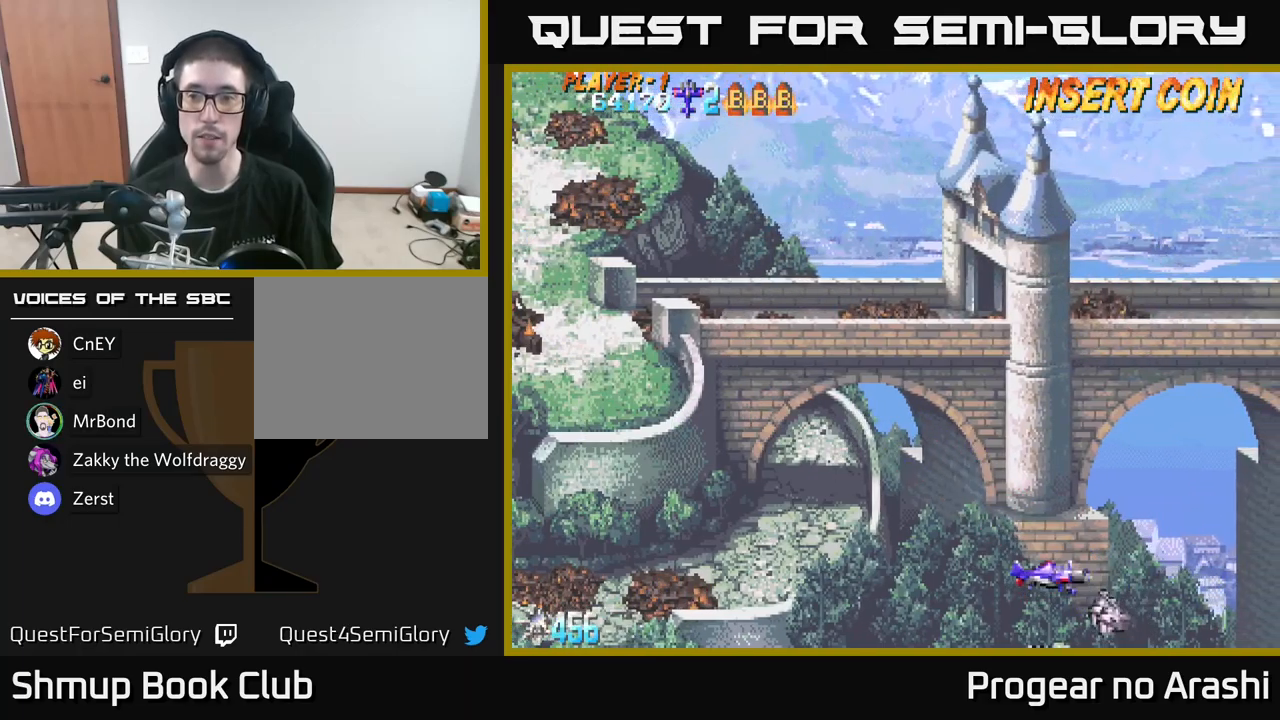
{"buttons": ["DPAD_UP", "DPAD_LEFT"], "left_stick": "center", "right_stick": "center", "events": [[17, "DPAD_LEFT", "up"], [100, "DPAD_UP", "up"], [467, "DPAD_UP", "down"], [483, "DPAD_LEFT", "down"]]}
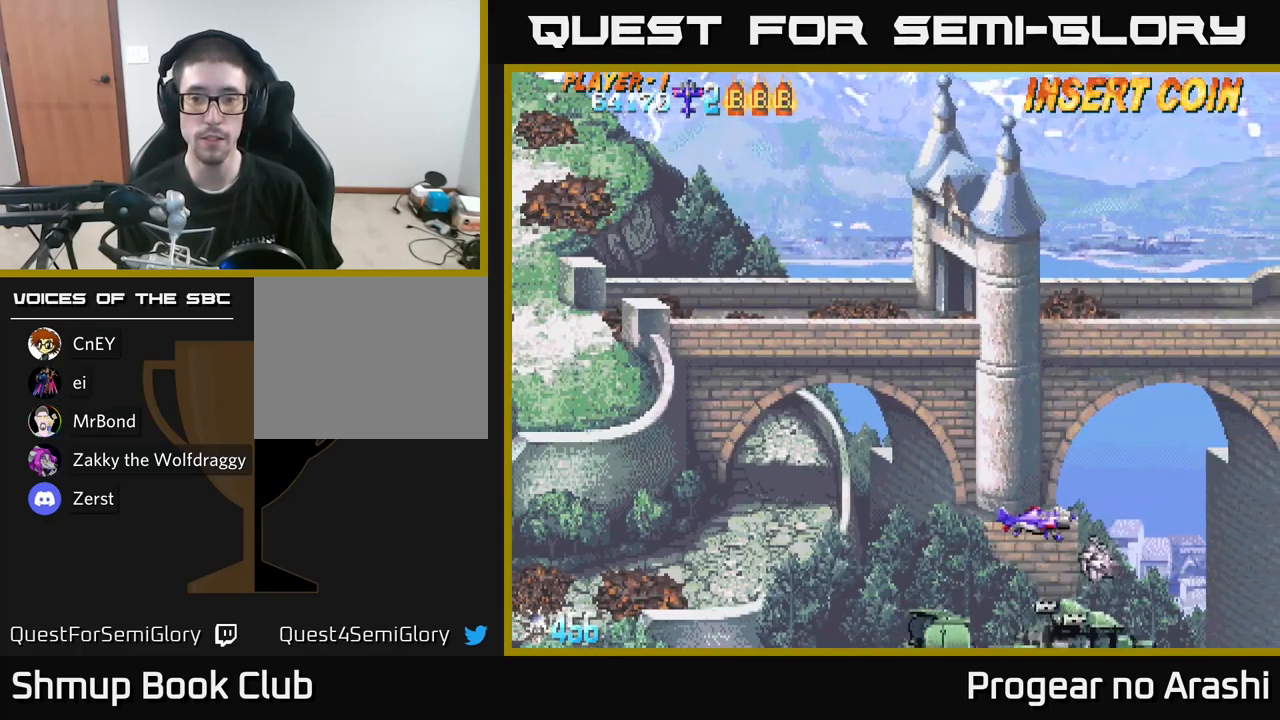
{"buttons": ["DPAD_UP", "DPAD_LEFT"], "left_stick": "center", "right_stick": "center", "events": []}